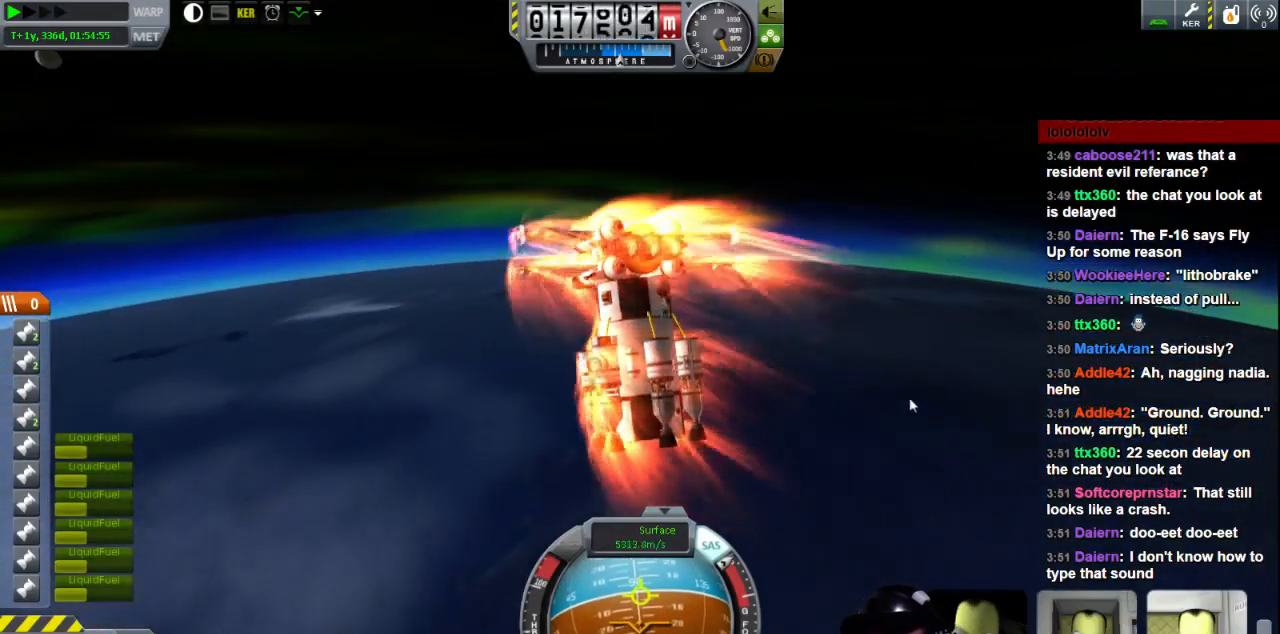
Gameplay with keyboard; each line is a JSON object with the keys held at the frame after it. "events" lists presses ("down") and releases ("up") of "a", "d", "e", "h", "i", "j", "k", "l", "n", "q", "s" and "w" between this image and that frame as [ms after this image, input, new state], when the widget could be followed in between. No other keys are recorded. Mouse input is not recorded.
{"keys": ["d"], "events": [[440, "d", "down"]]}
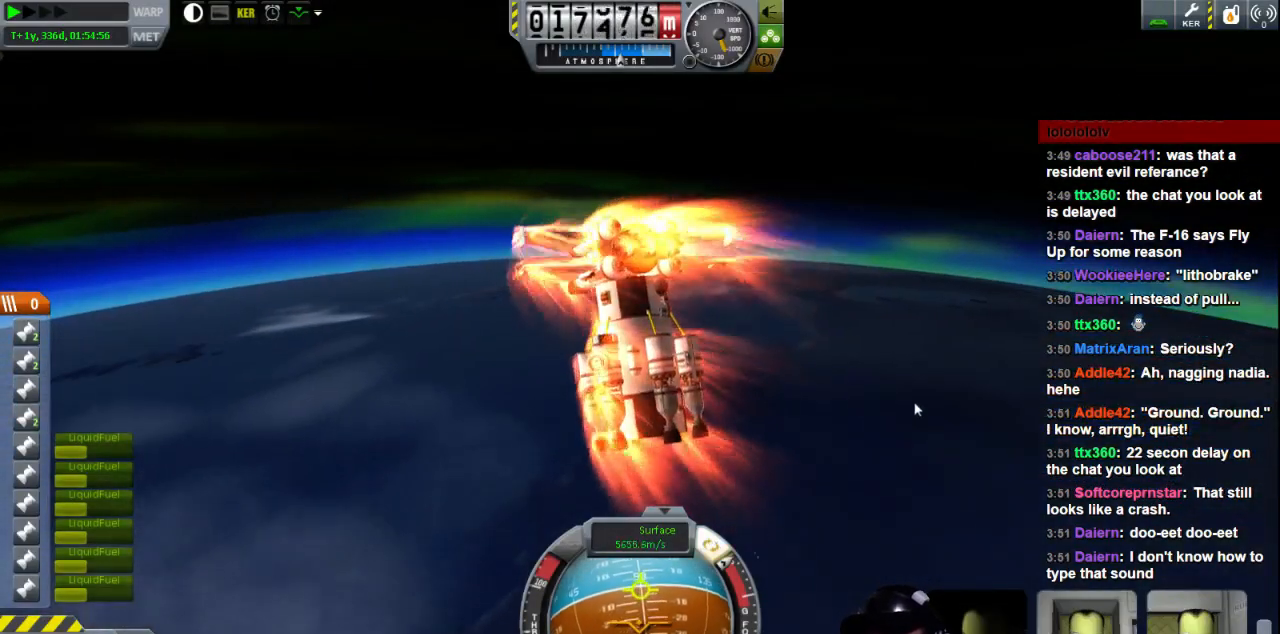
{"keys": ["d", "s"], "events": [[80, "d", "up"], [240, "d", "down"], [240, "s", "down"]]}
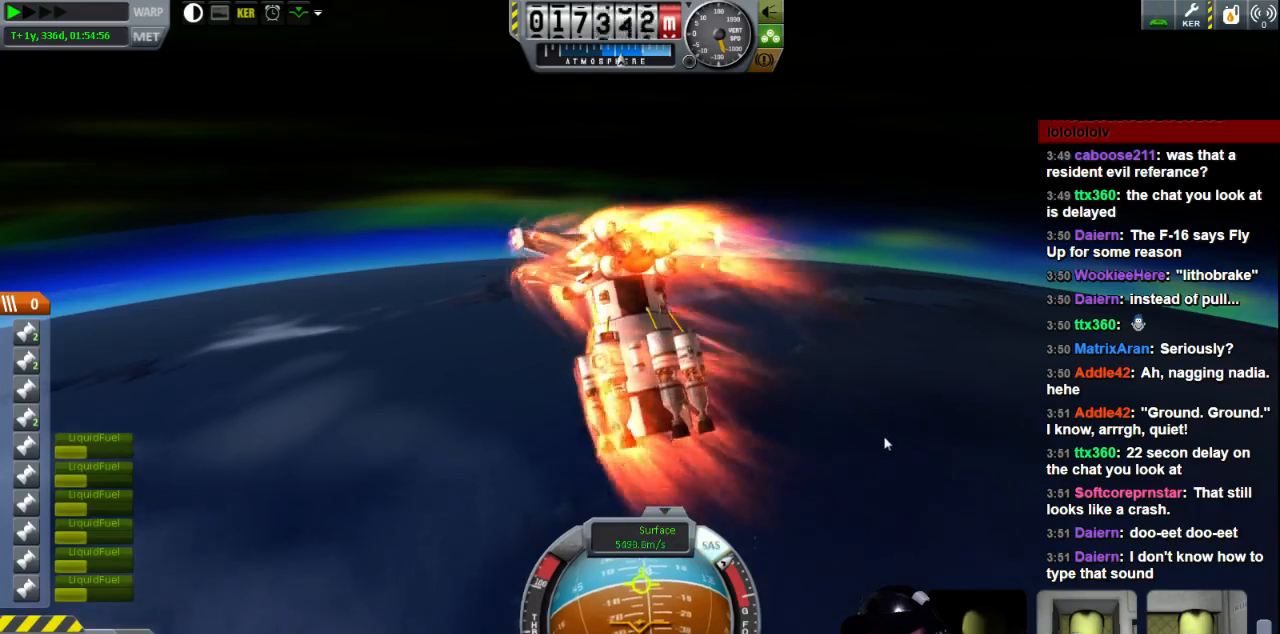
{"keys": ["d", "s"], "events": []}
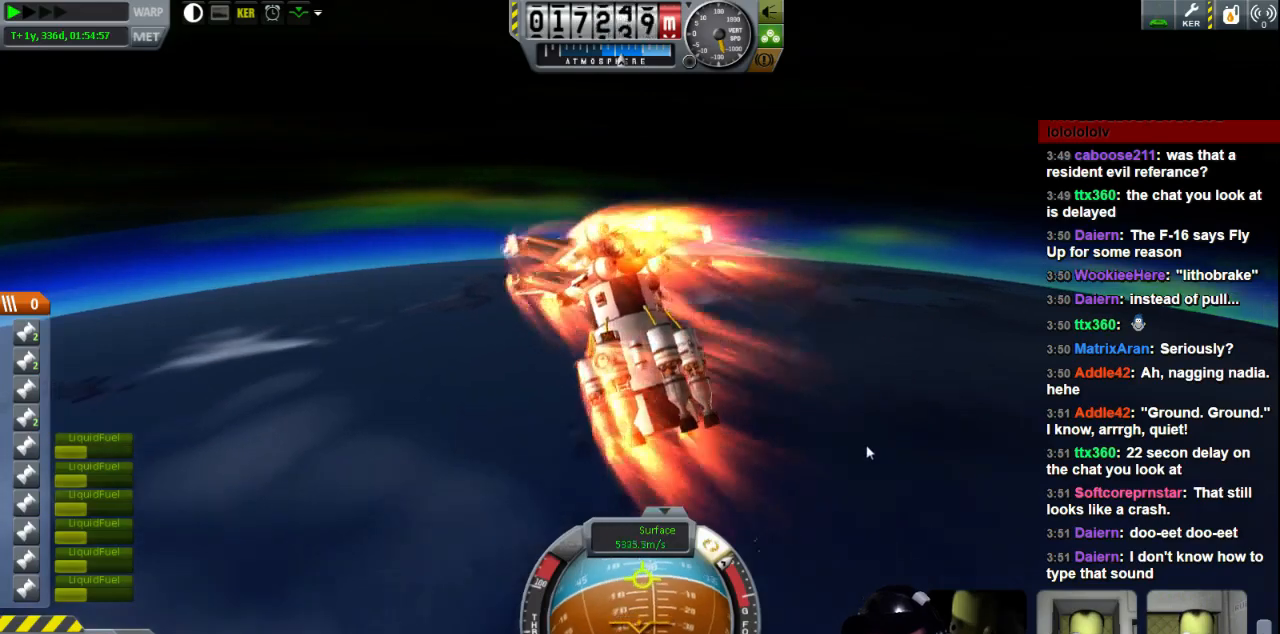
{"keys": [], "events": [[40, "d", "up"], [40, "s", "up"]]}
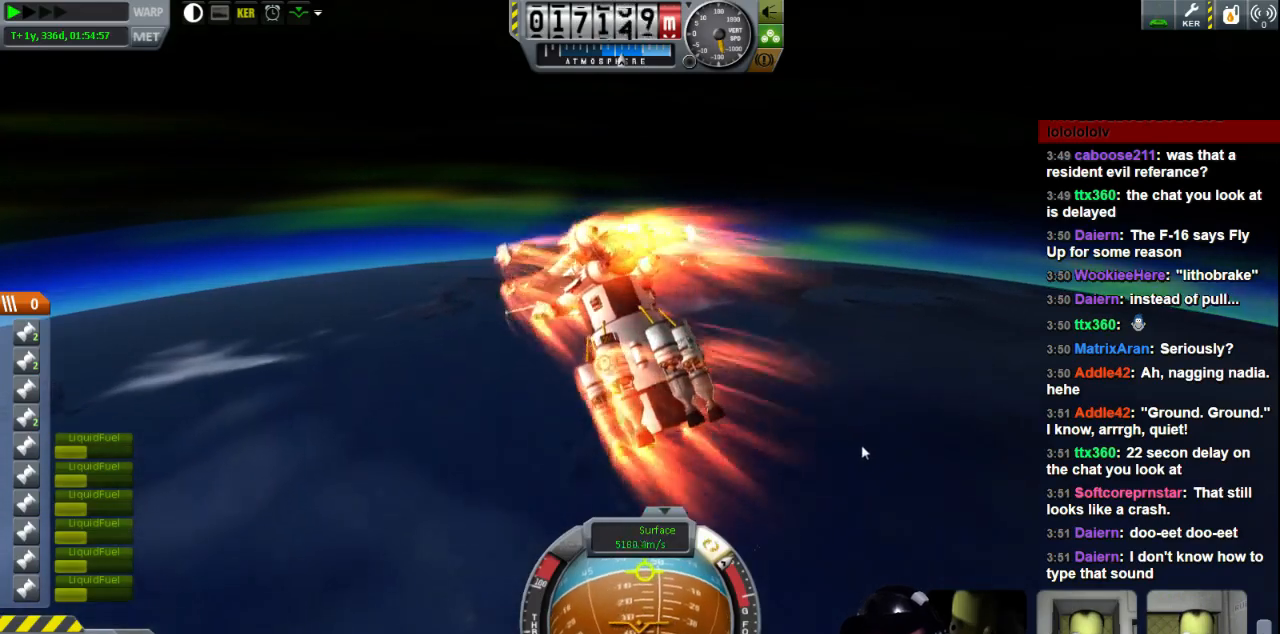
{"keys": ["e"], "events": [[200, "e", "down"]]}
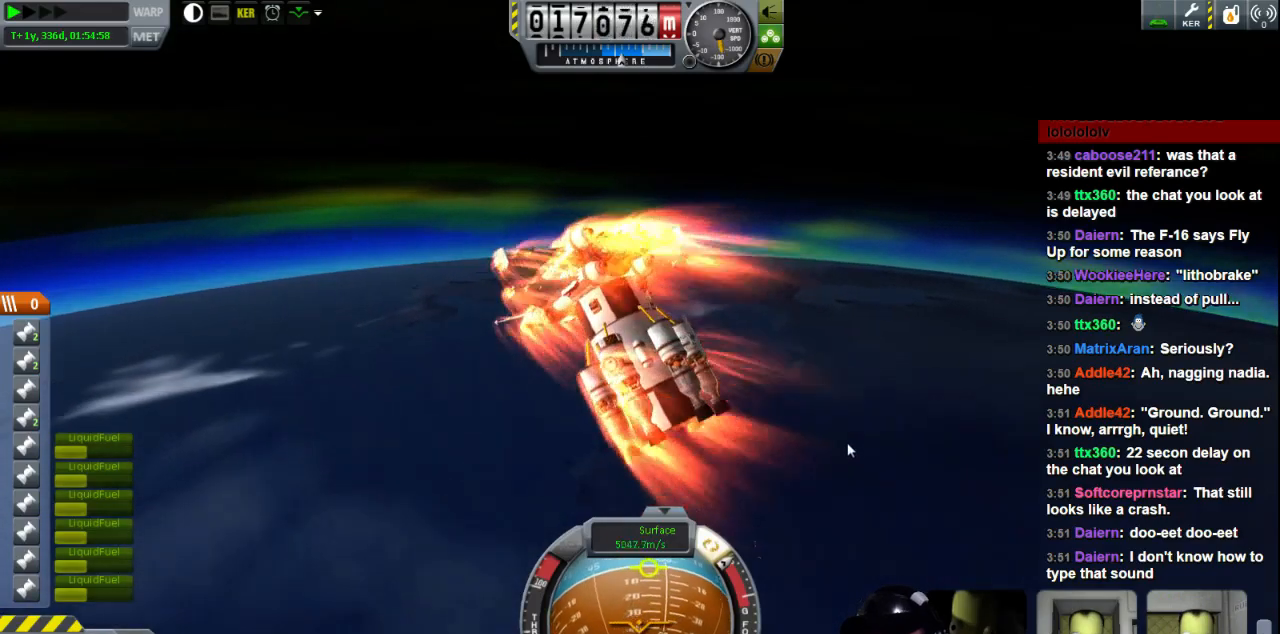
{"keys": [], "events": [[80, "e", "up"]]}